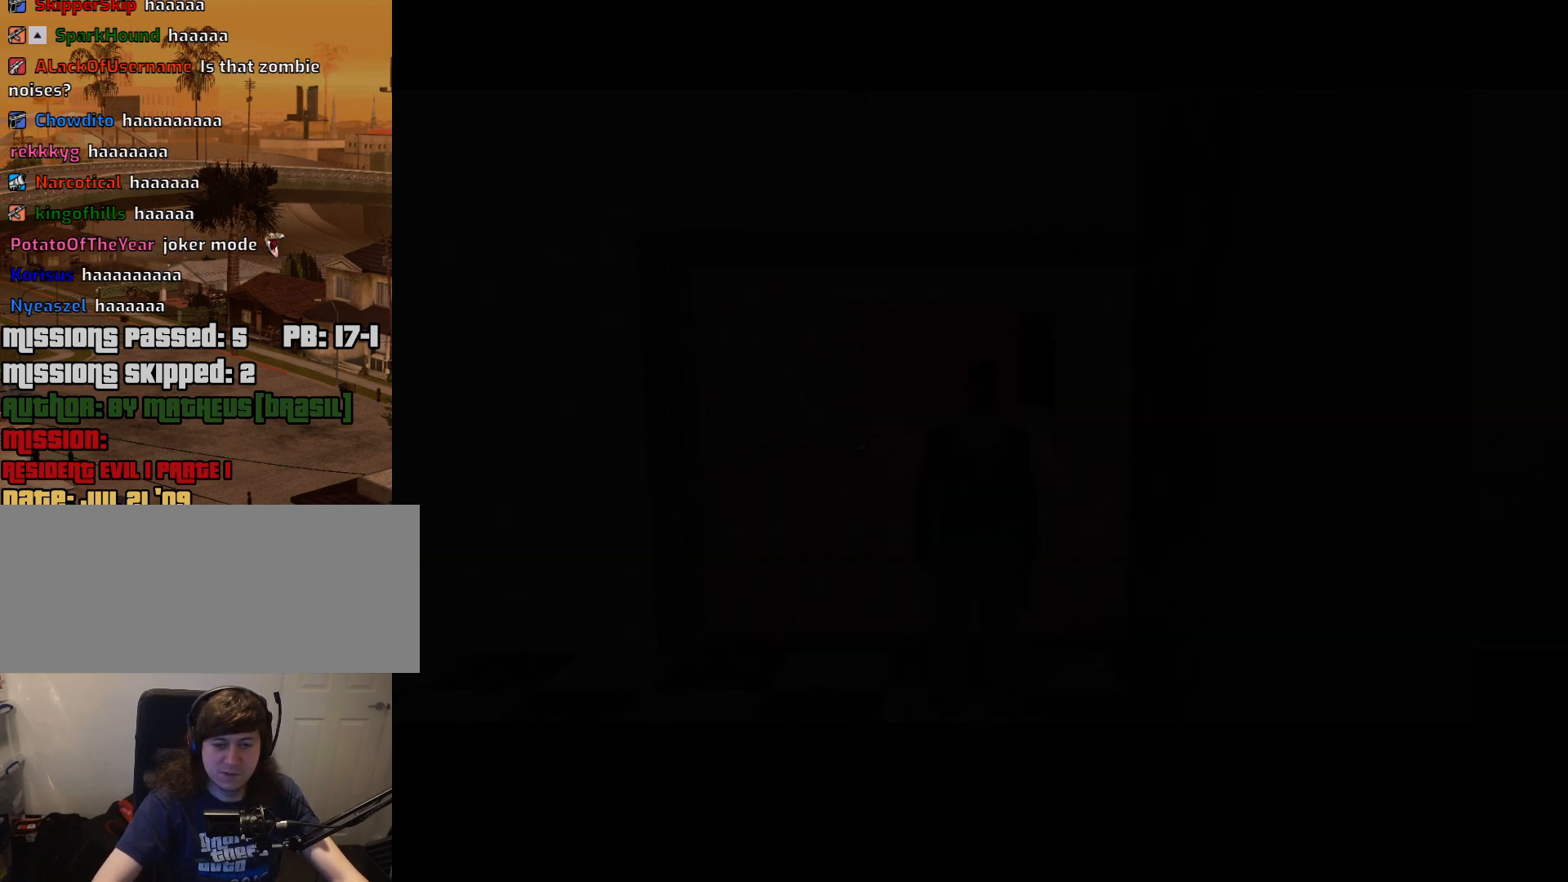
Gameplay with keyboard and mouse; each line is a JSON object with the keys and mouse buttons held at the frame after it. "events" lists presses ("down") and releases ("up") of "1", "2", "3", "4", "5", "6", "a", "alt", "c", "ctrl", "d", "down", "e", "escape", "f", "f1", "f2", "f3", "g", "h", "left", "num2", "q", "r", "right", "s", "shift", "space", "t", "tab", "up", "v", "w", "x", "z", "mouse_left", "mouse_middle", "mouse_right", "mouse_wheel_up" and "mouse_wheel_down" between this image and that frame as [ms after this image, input, new state], when the widget could be followed in between. "mouse_left", "mouse_middle", "mouse_right", "mouse_wheel_up", "mouse_wheel_down" = the "left", "middle", "right", "wheel_up", "wheel_down" buttons of the "mouse" list. No other keys are recorded. Mouse movement is not recorded.
{"keys": ["w"], "mouse": [], "events": [[317, "w", "down"]]}
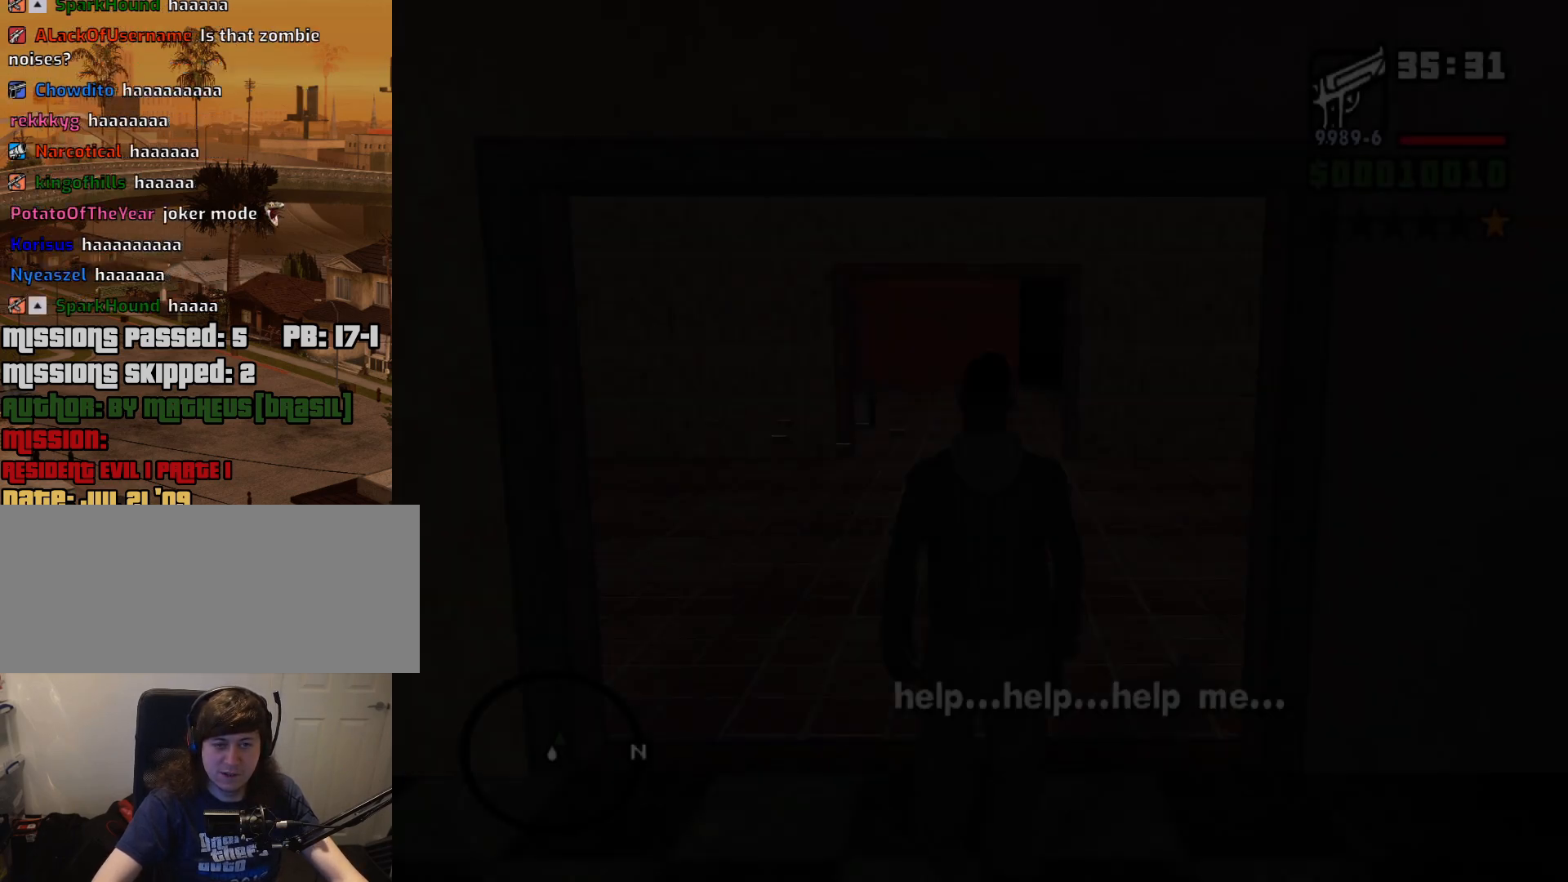
{"keys": ["w"], "mouse": [], "events": []}
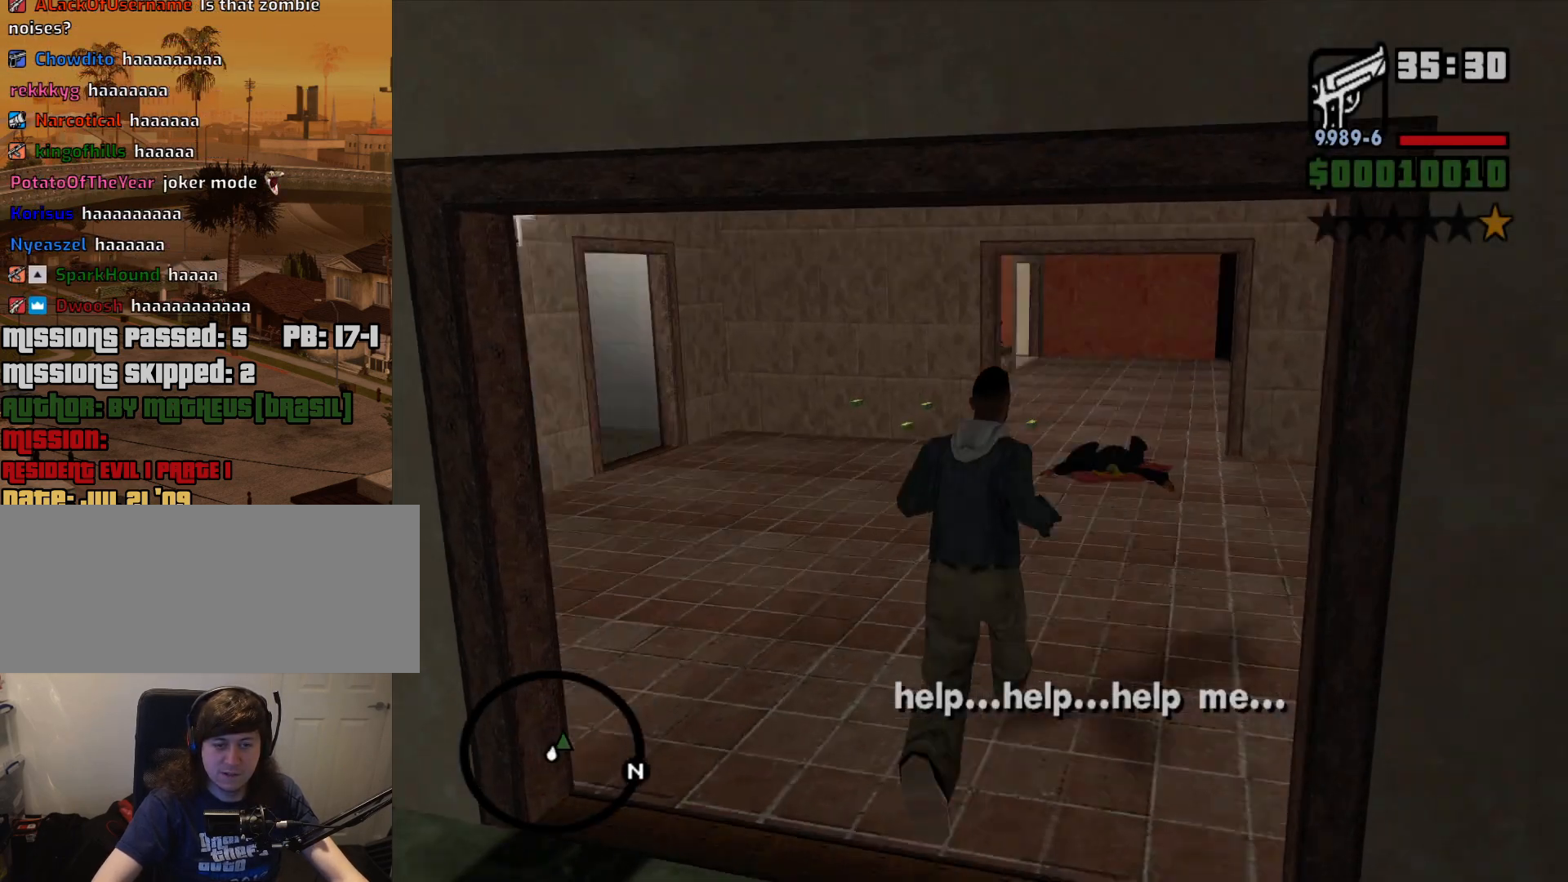
{"keys": ["d", "w"], "mouse": [], "events": [[150, "d", "down"]]}
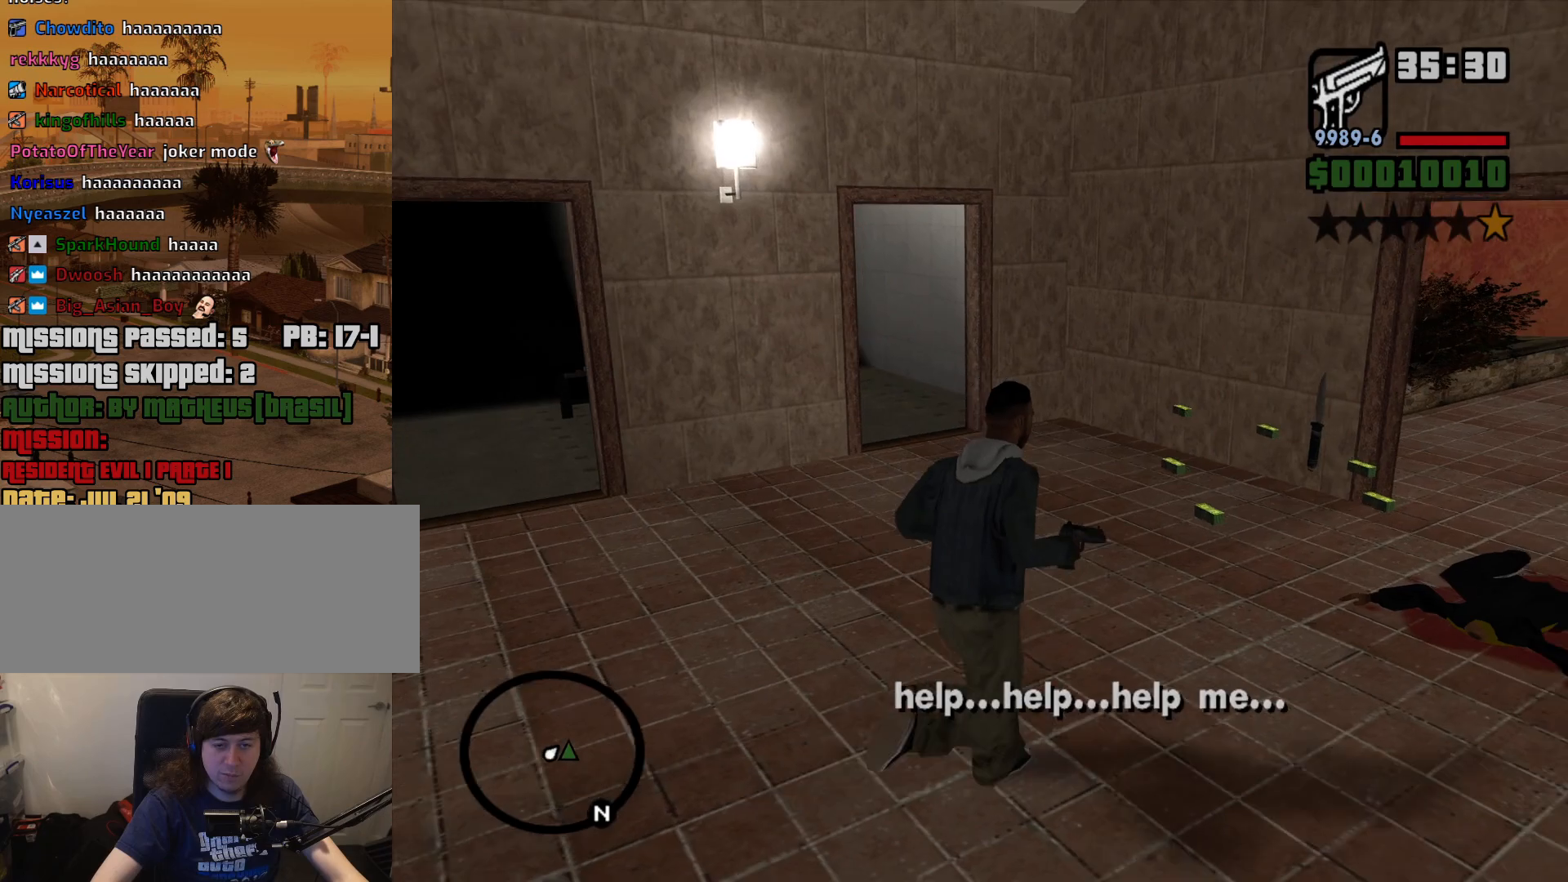
{"keys": ["d", "w"], "mouse": [], "events": []}
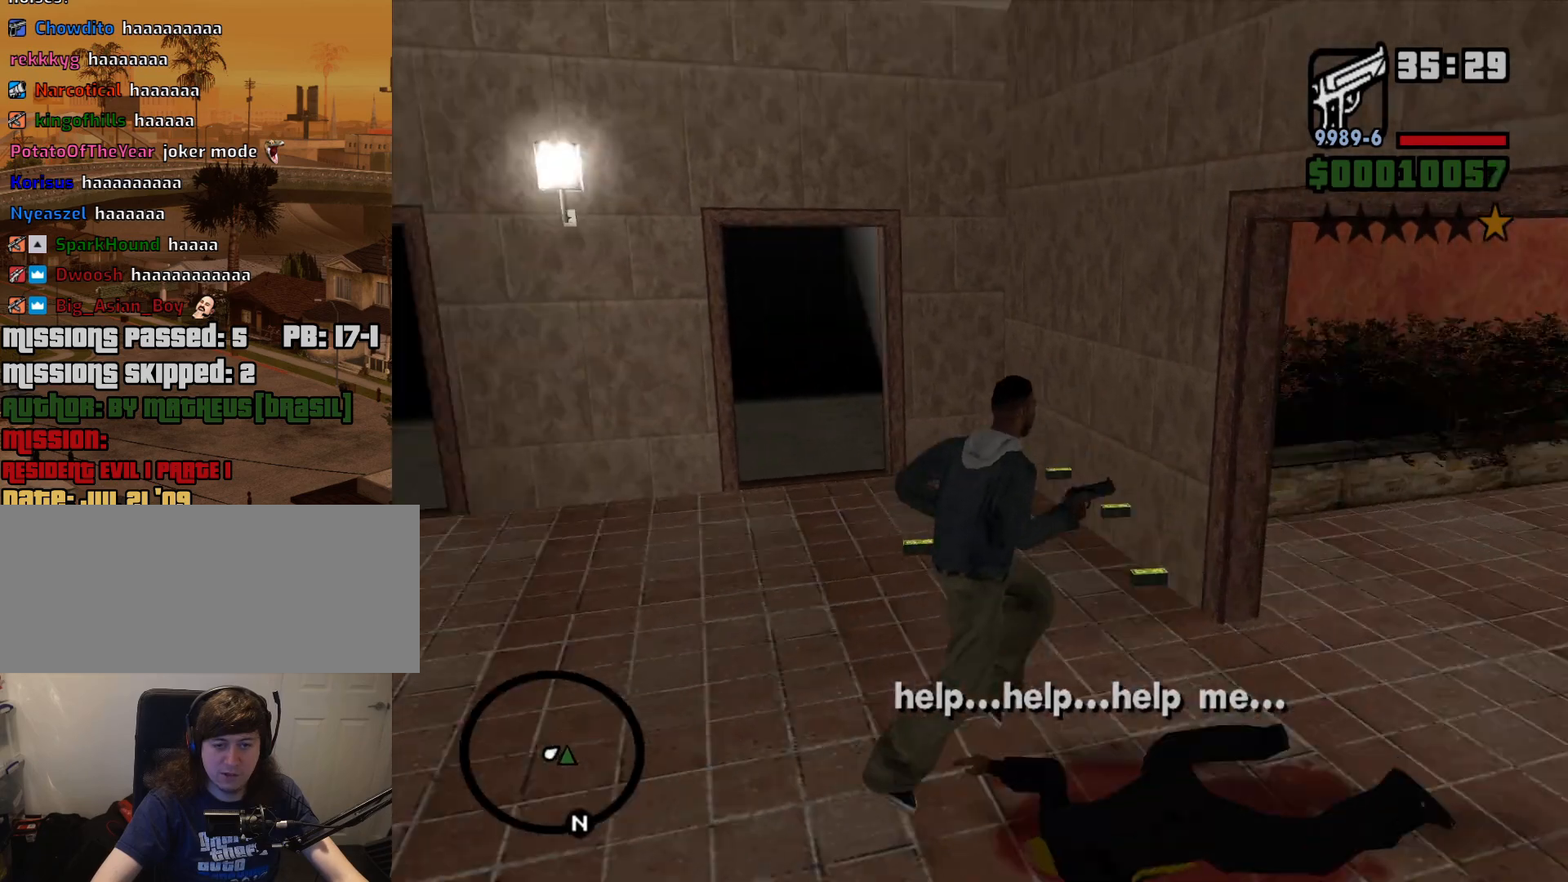
{"keys": ["a"], "mouse": [], "events": [[150, "d", "up"], [383, "a", "down"], [383, "w", "up"]]}
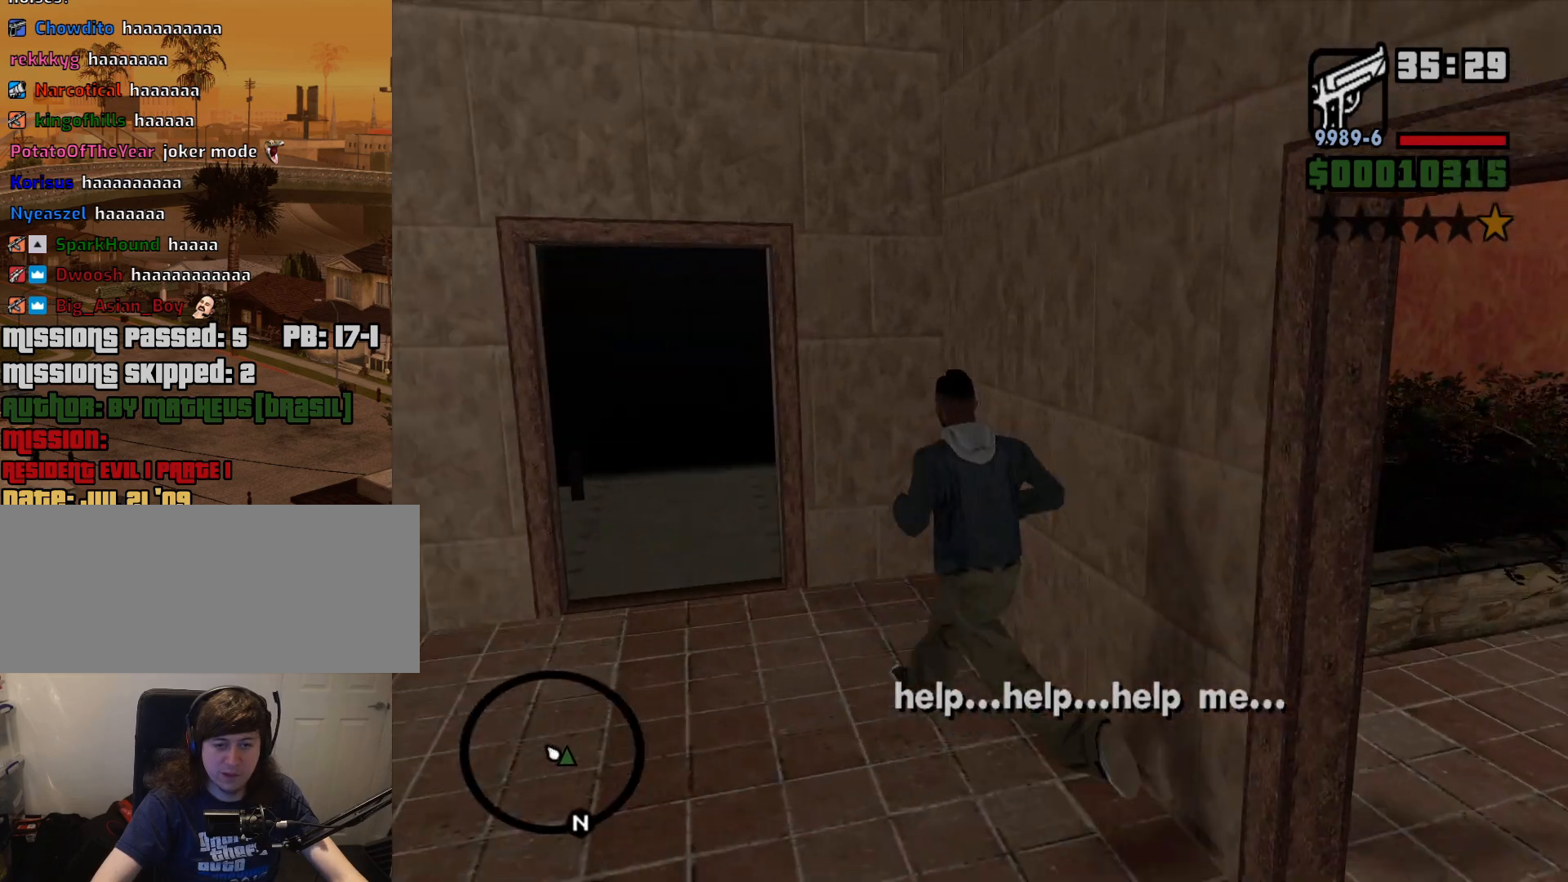
{"keys": ["d"], "mouse": [], "events": [[67, "s", "down"], [117, "a", "up"], [167, "d", "down"], [200, "s", "up"]]}
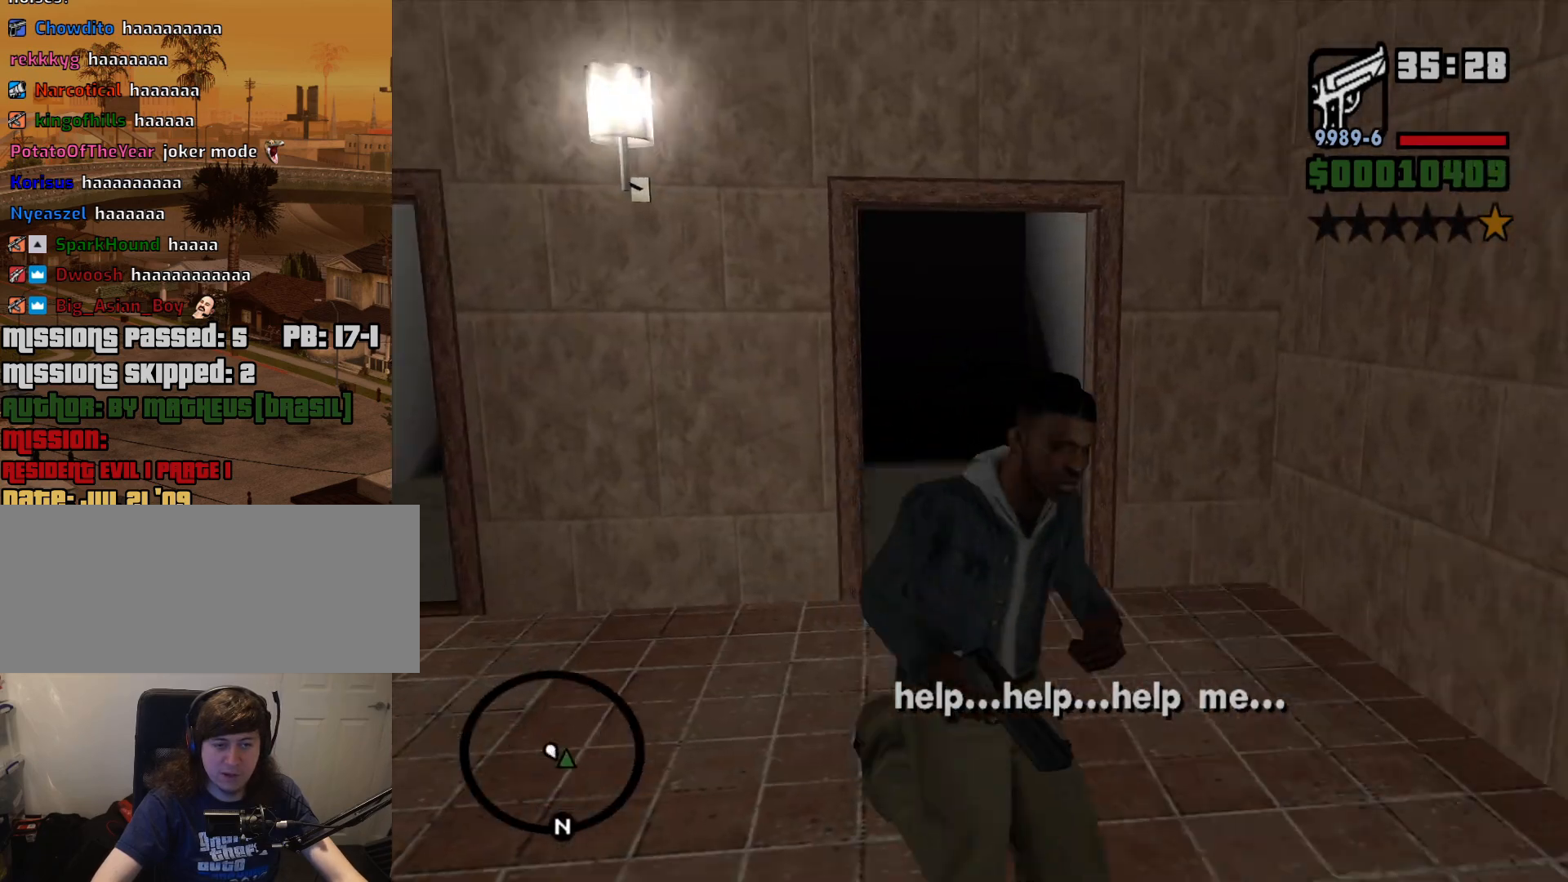
{"keys": ["w"], "mouse": [], "events": [[133, "w", "down"], [317, "d", "up"]]}
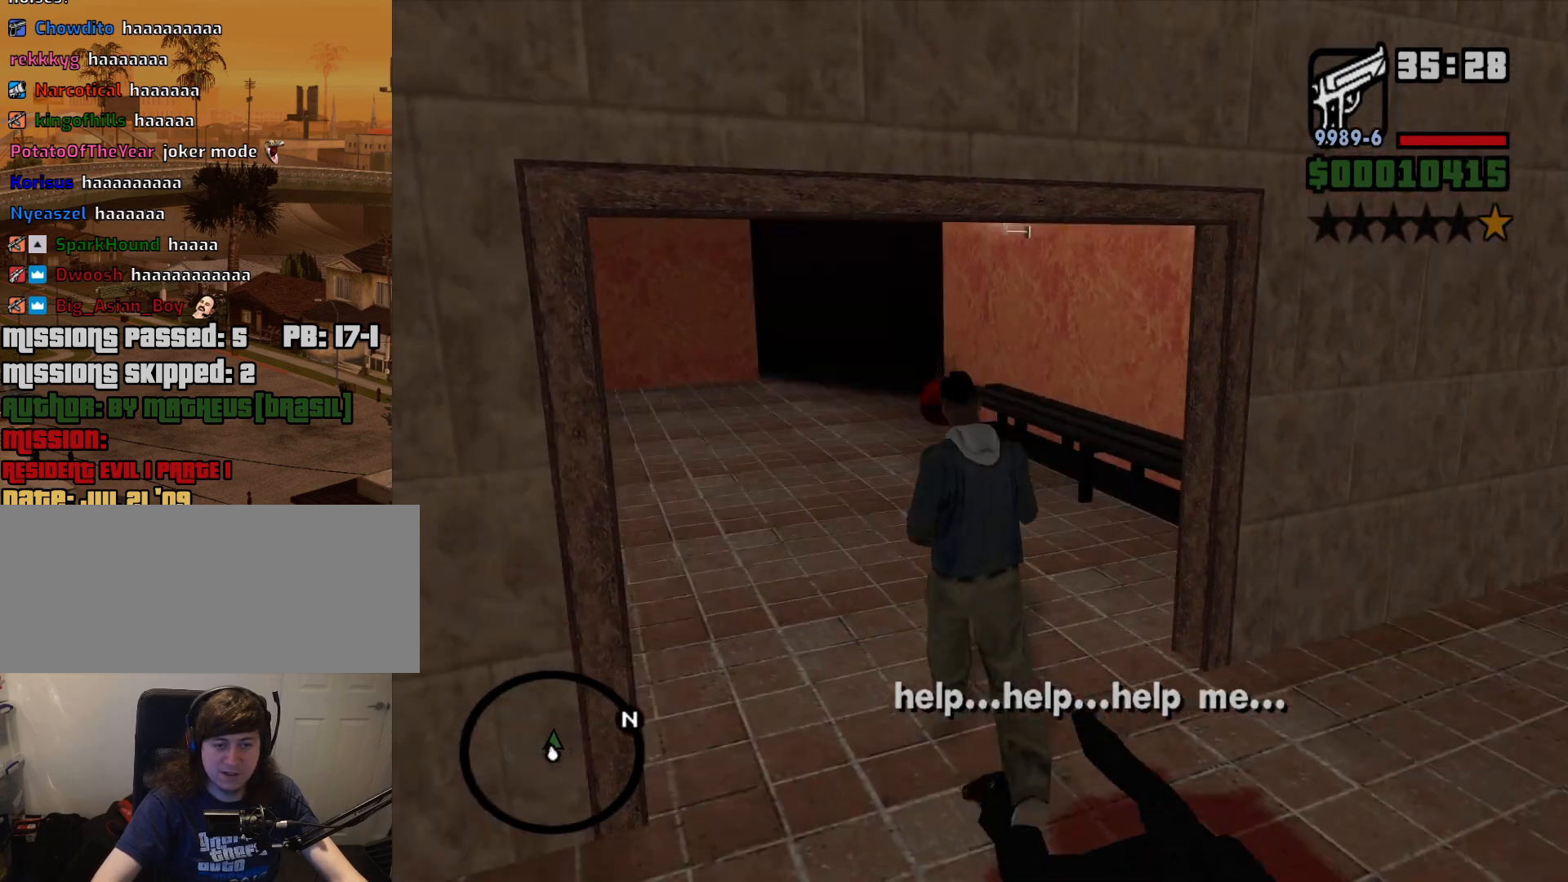
{"keys": ["a", "w"], "mouse": [], "events": [[50, "a", "down"], [383, "space", "down"], [467, "space", "up"]]}
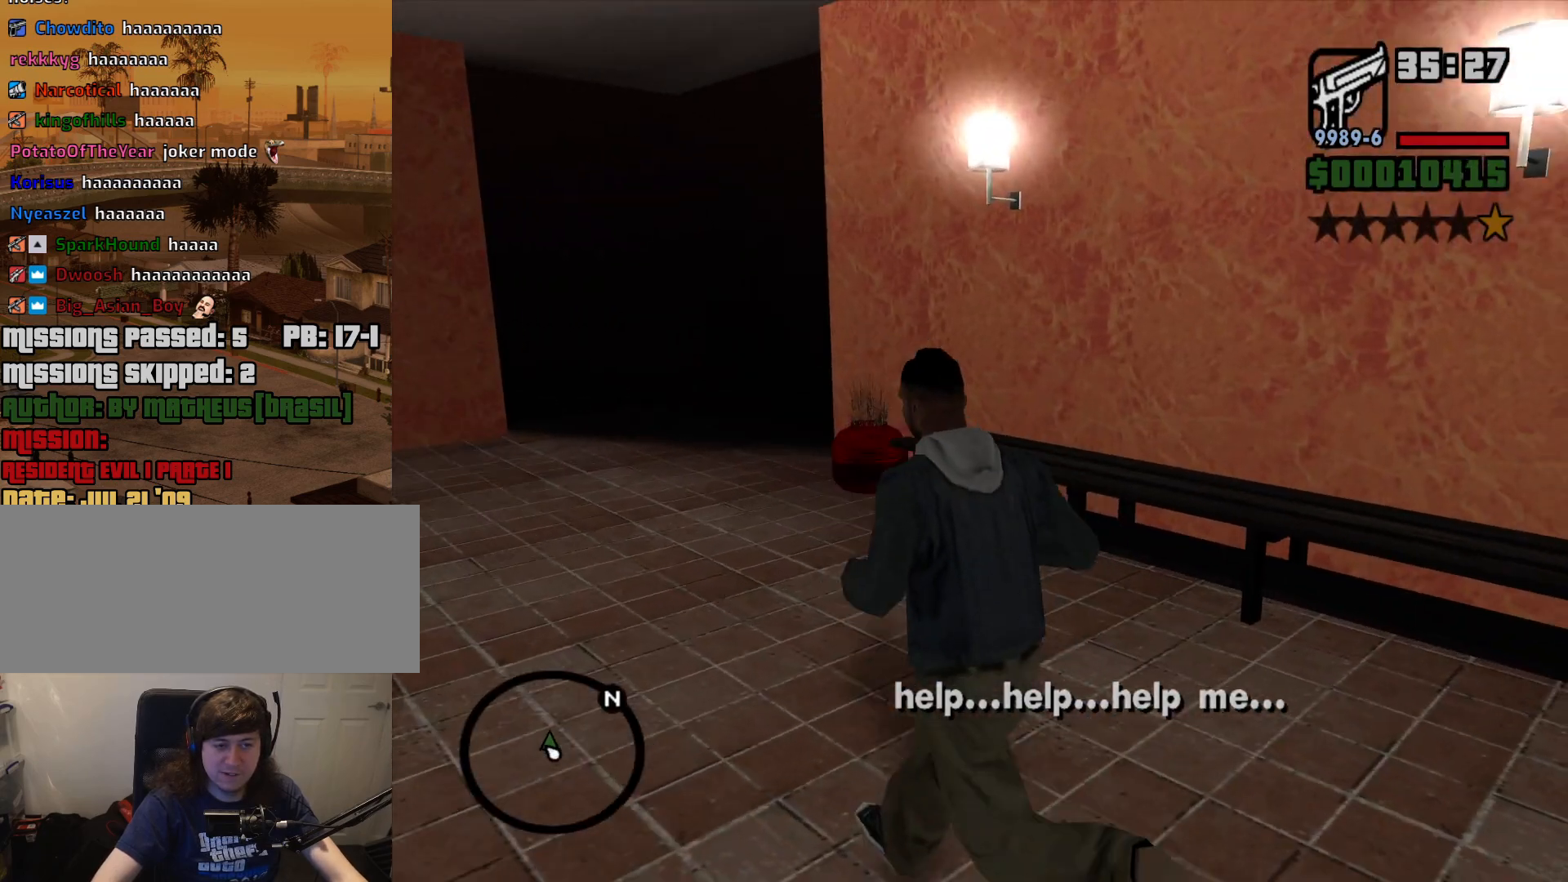
{"keys": ["a", "w"], "mouse": [], "events": [[117, "space", "down"], [200, "space", "up"]]}
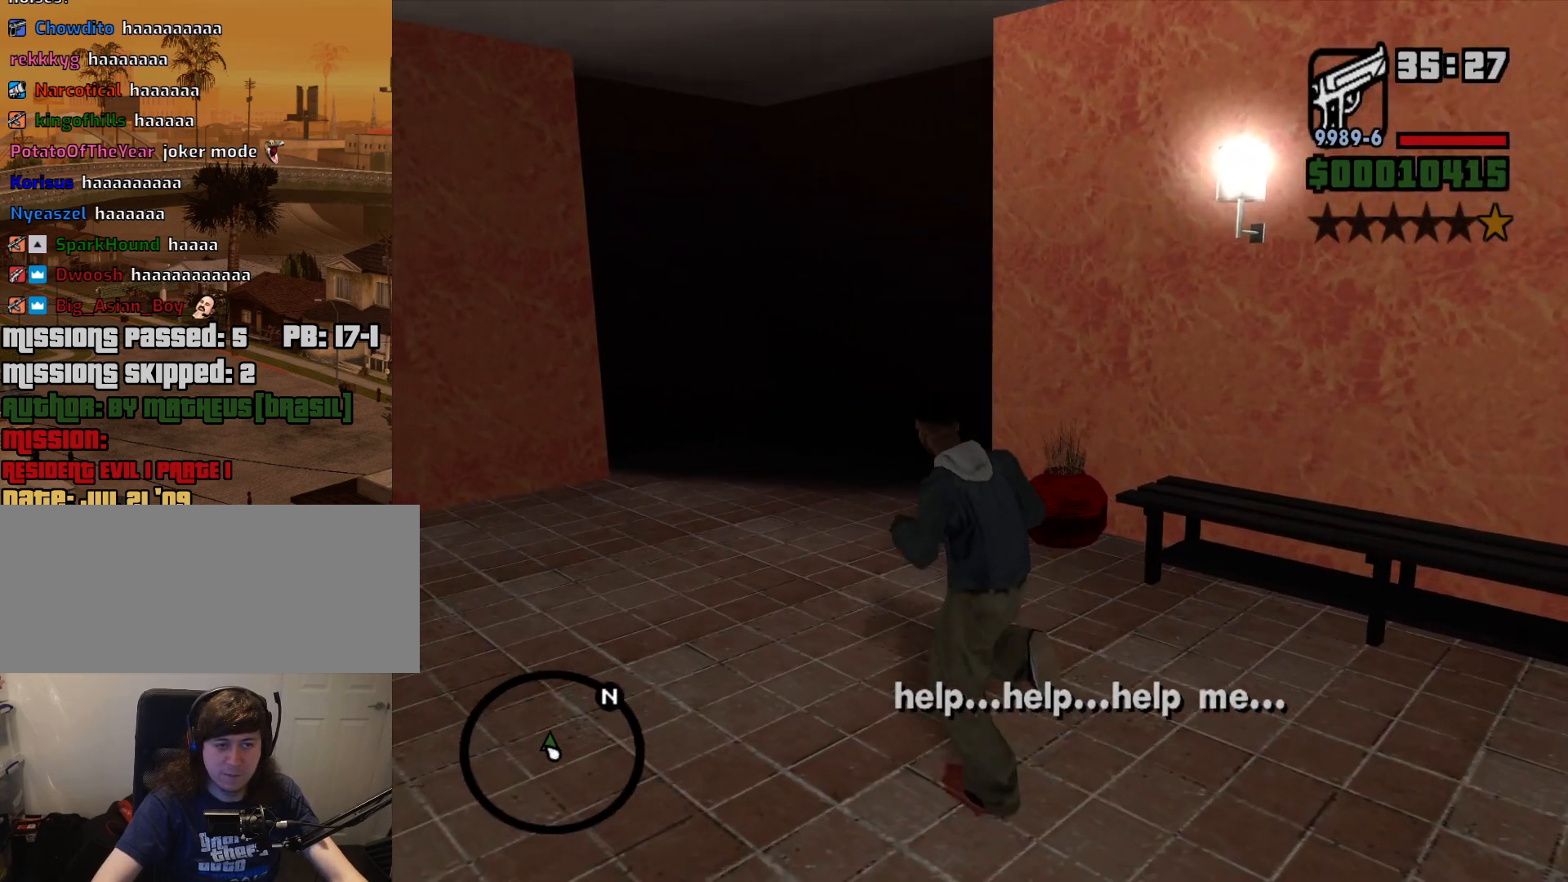
{"keys": ["w"], "mouse": [], "events": [[317, "a", "up"]]}
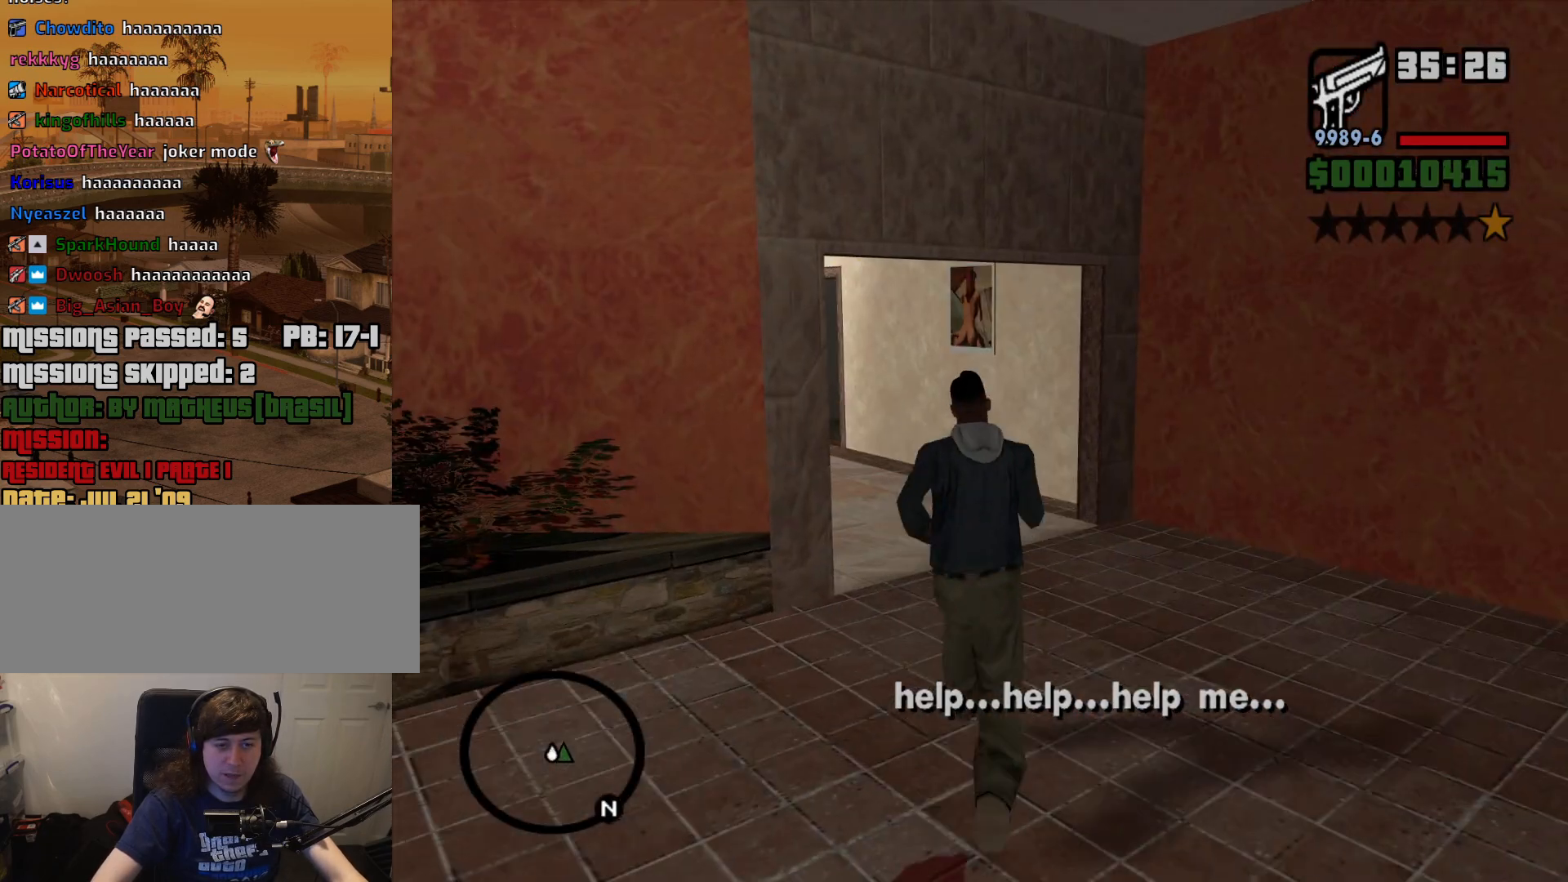
{"keys": ["d", "w"], "mouse": [], "events": [[183, "d", "down"]]}
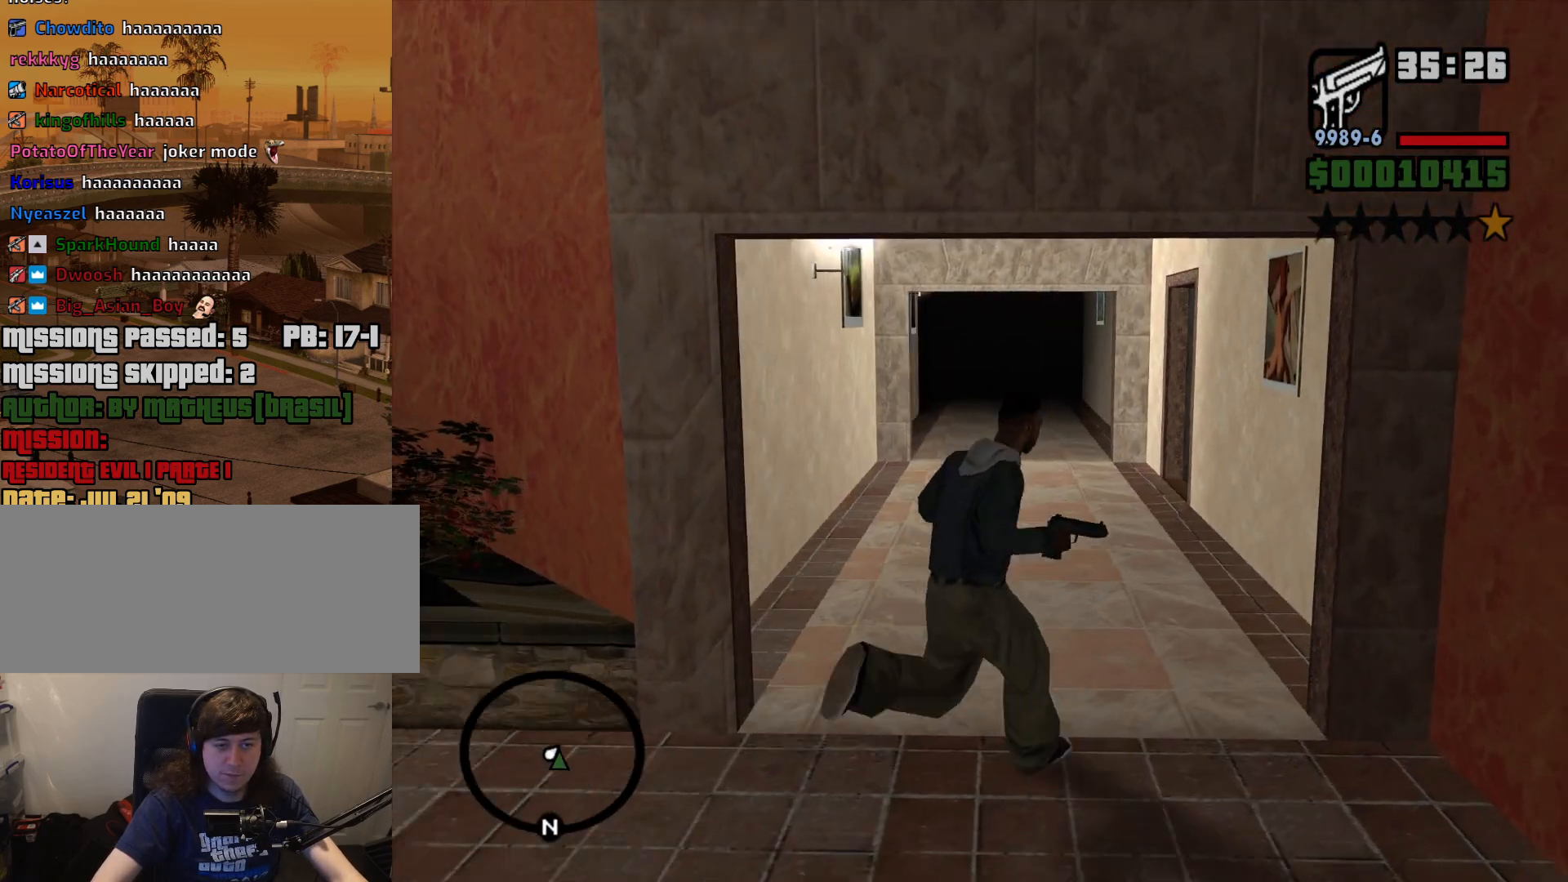
{"keys": ["a", "w"], "mouse": [], "events": [[17, "d", "up"], [300, "a", "down"]]}
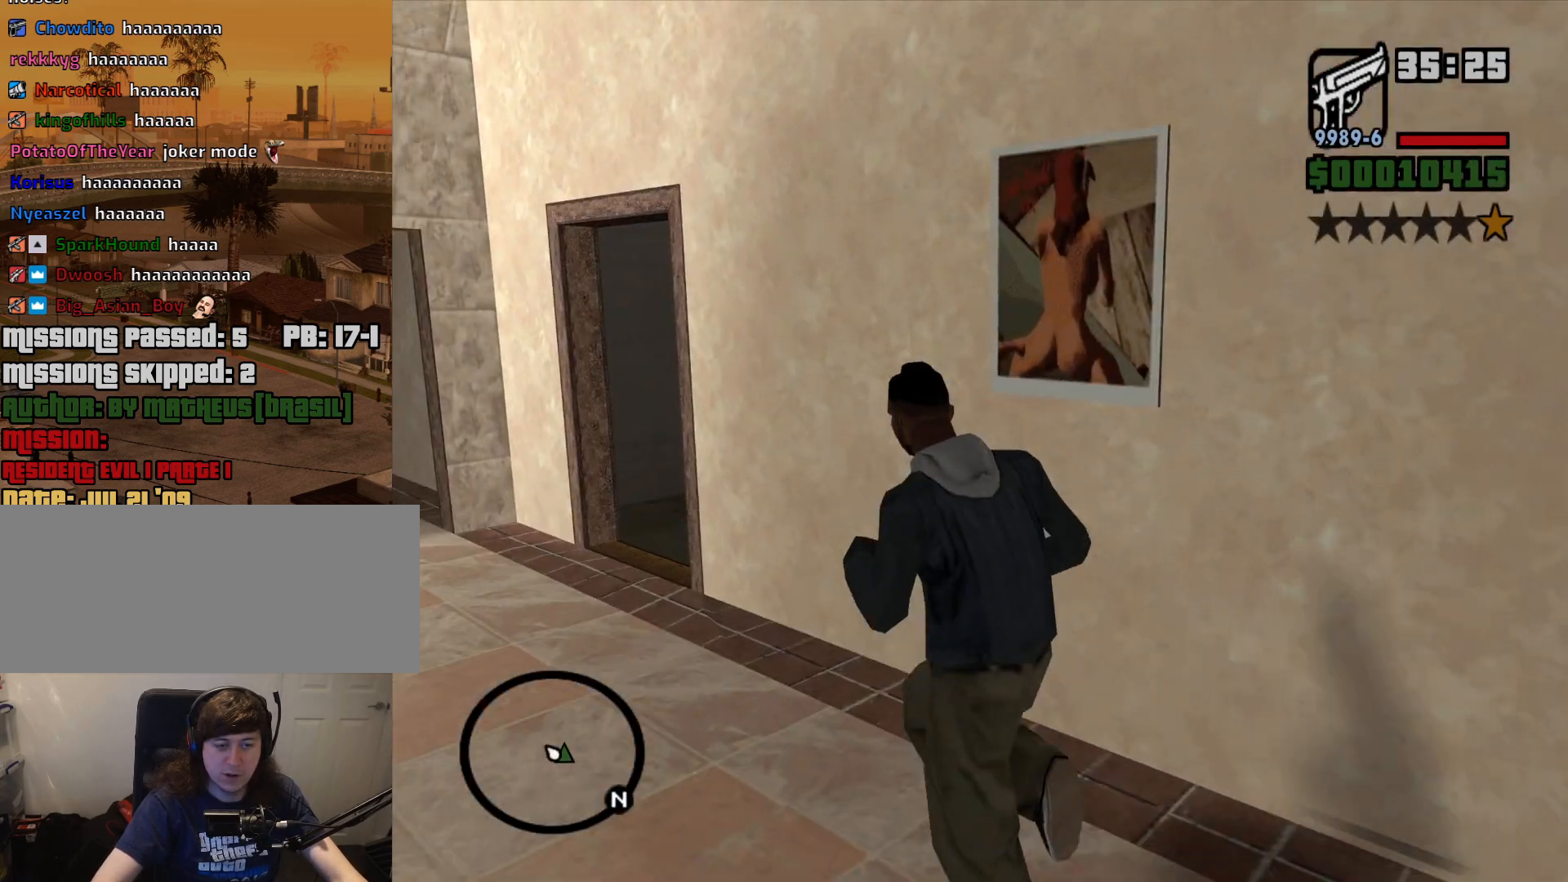
{"keys": ["a", "w"], "mouse": [], "events": []}
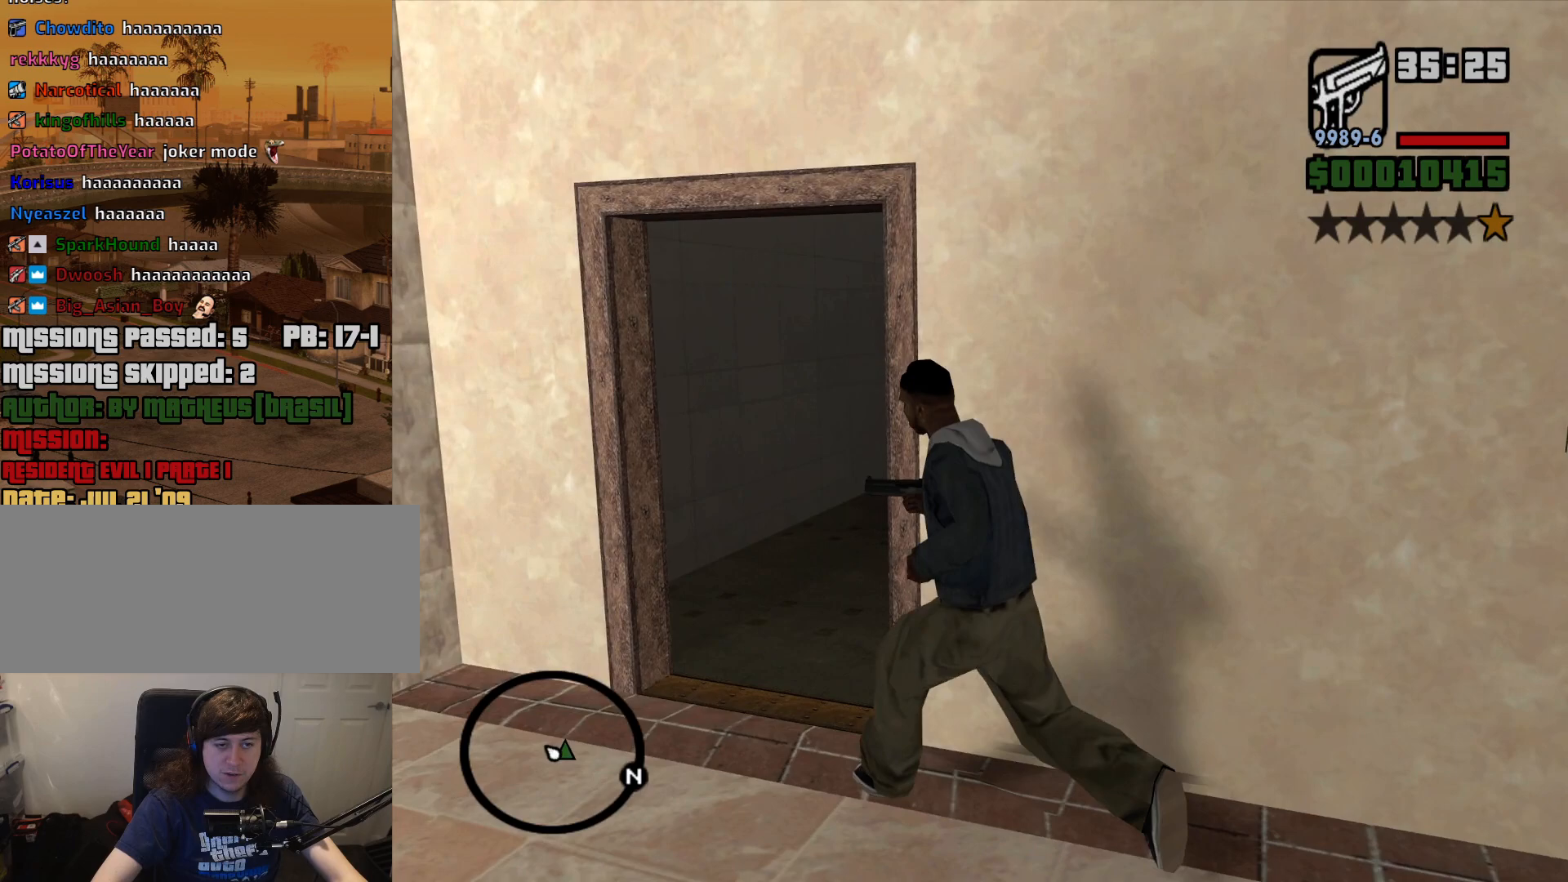
{"keys": ["a", "w"], "mouse": [], "events": []}
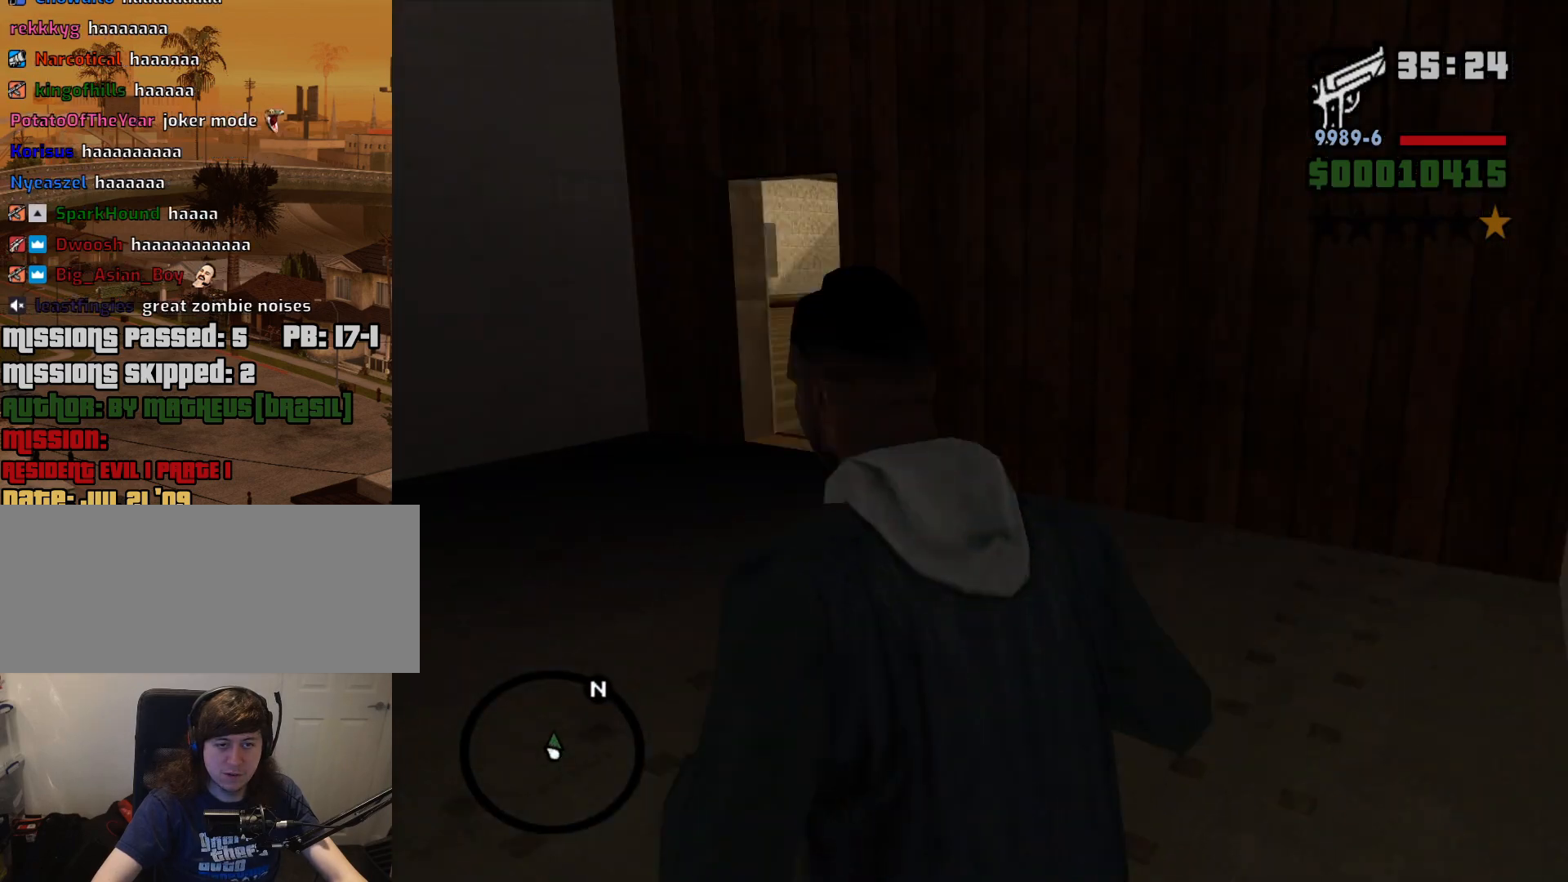
{"keys": ["a", "w"], "mouse": [], "events": []}
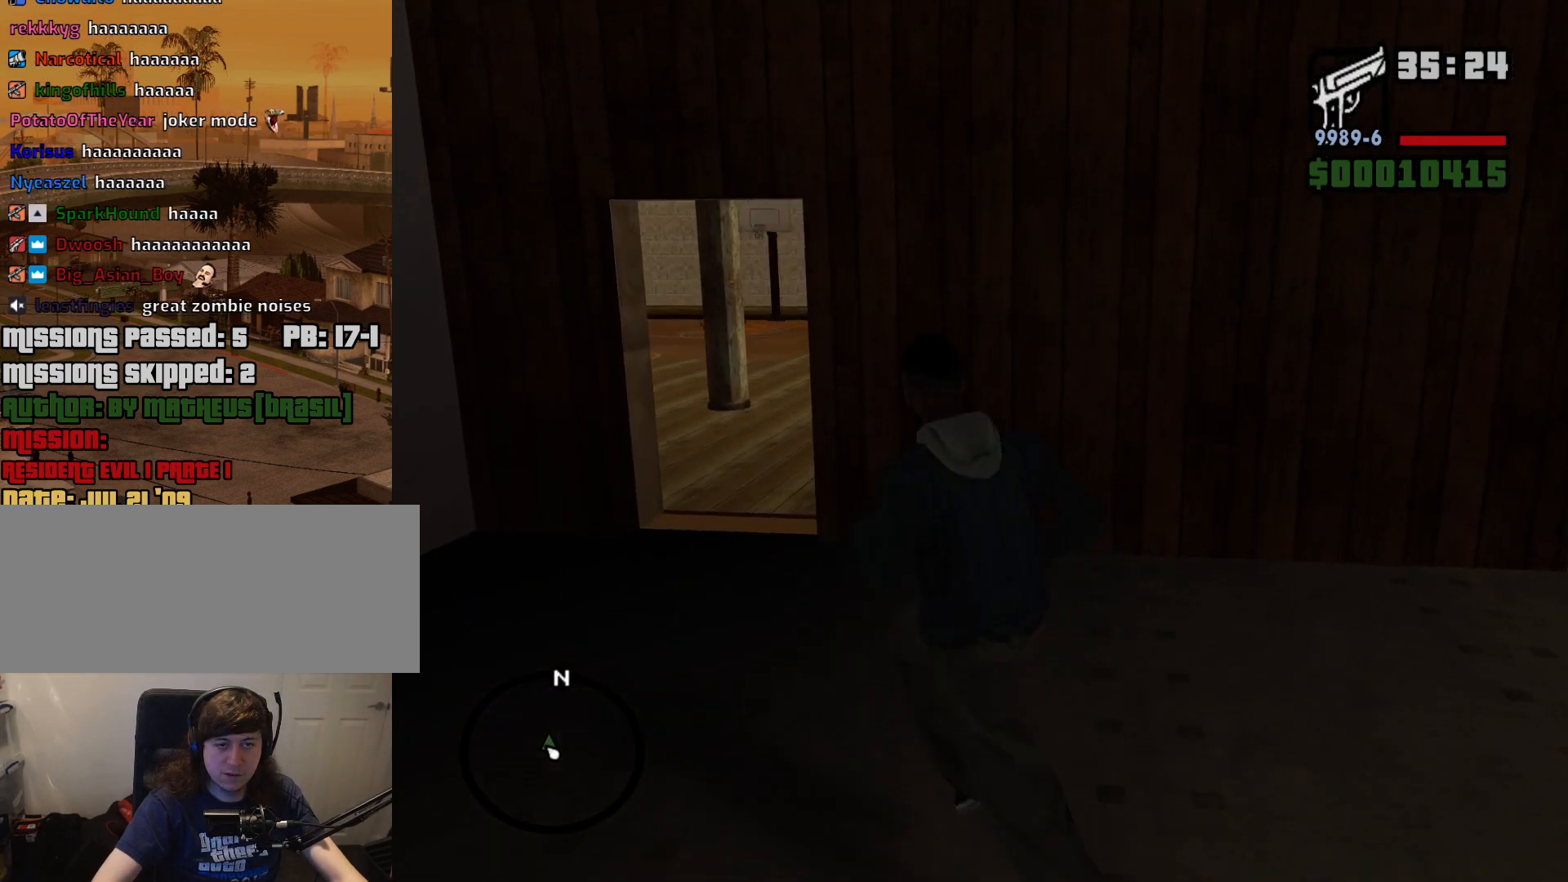
{"keys": ["w"], "mouse": [], "events": [[417, "a", "up"]]}